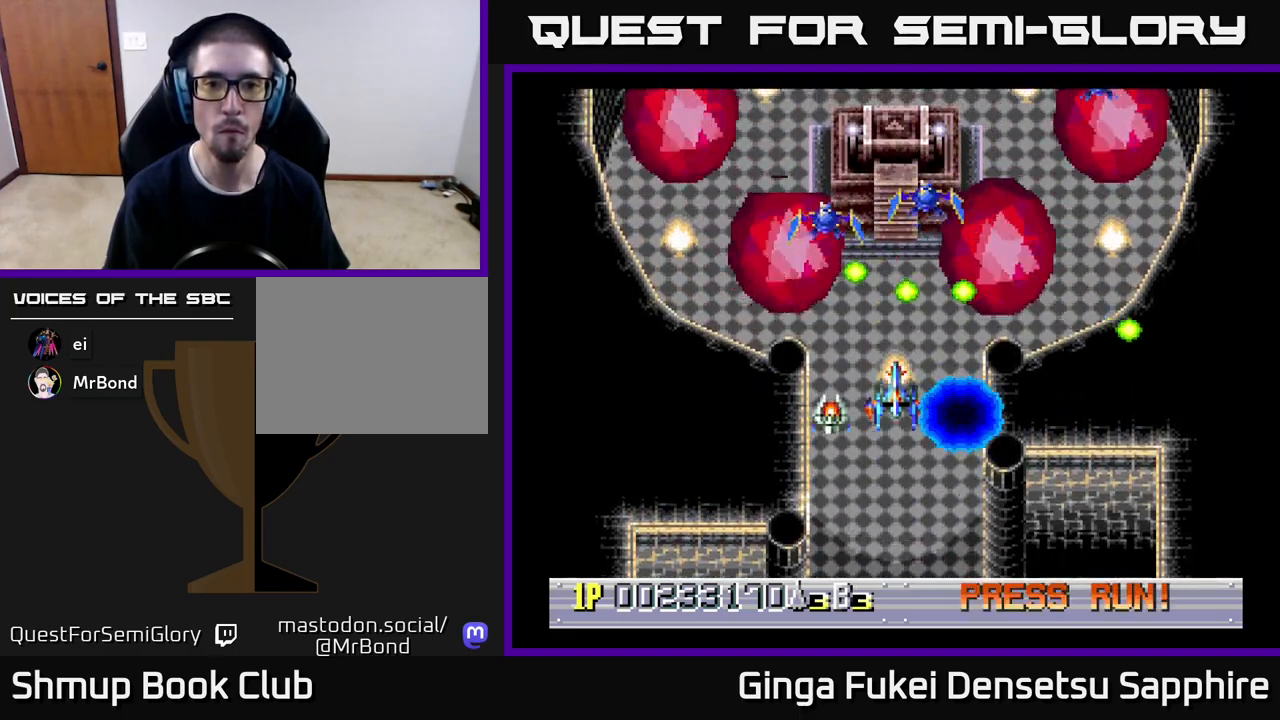
Gameplay with a controller (Xbox layout); each line is a JSON object with the inputs held at the frame after it. "events" lists button and stick changes between this image and that frame as [ms after this image, input, new state], when the widget could be followed in between. Not read: L3 R3 right_stick.
{"buttons": ["DPAD_DOWN"], "left_stick": "center", "events": [[17, "DPAD_DOWN", "down"], [17, "DPAD_LEFT", "up"], [67, "A", "up"], [100, "DPAD_RIGHT", "down"], [117, "DPAD_RIGHT", "up"], [350, "DPAD_RIGHT", "down"], [500, "DPAD_RIGHT", "up"]]}
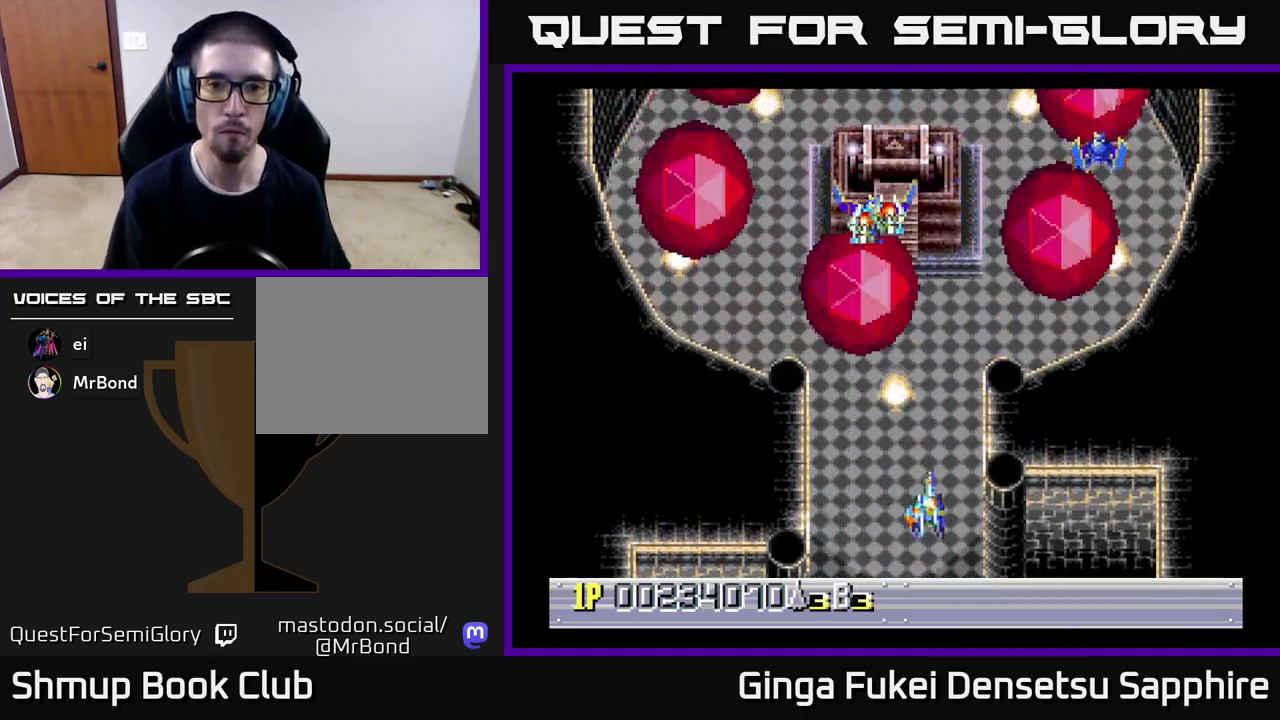
{"buttons": ["DPAD_LEFT"], "left_stick": "center", "events": [[67, "DPAD_DOWN", "up"], [467, "DPAD_LEFT", "down"]]}
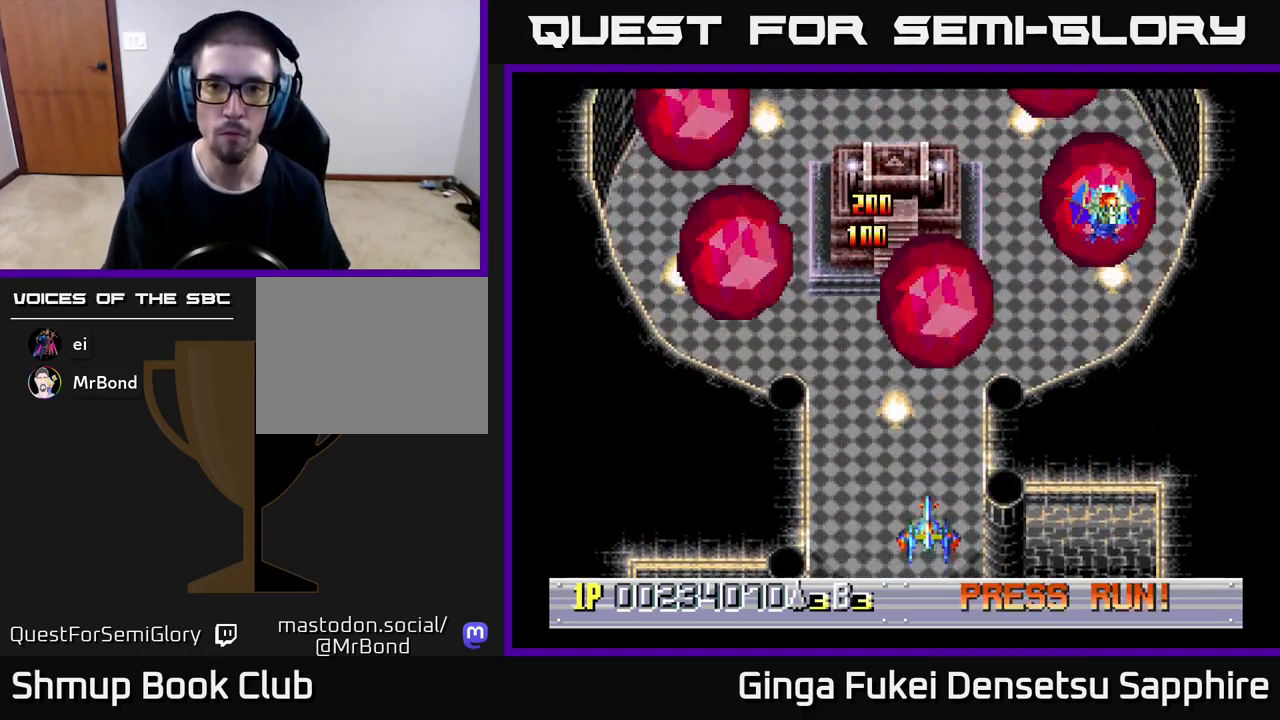
{"buttons": [], "left_stick": "center", "events": [[67, "DPAD_LEFT", "up"]]}
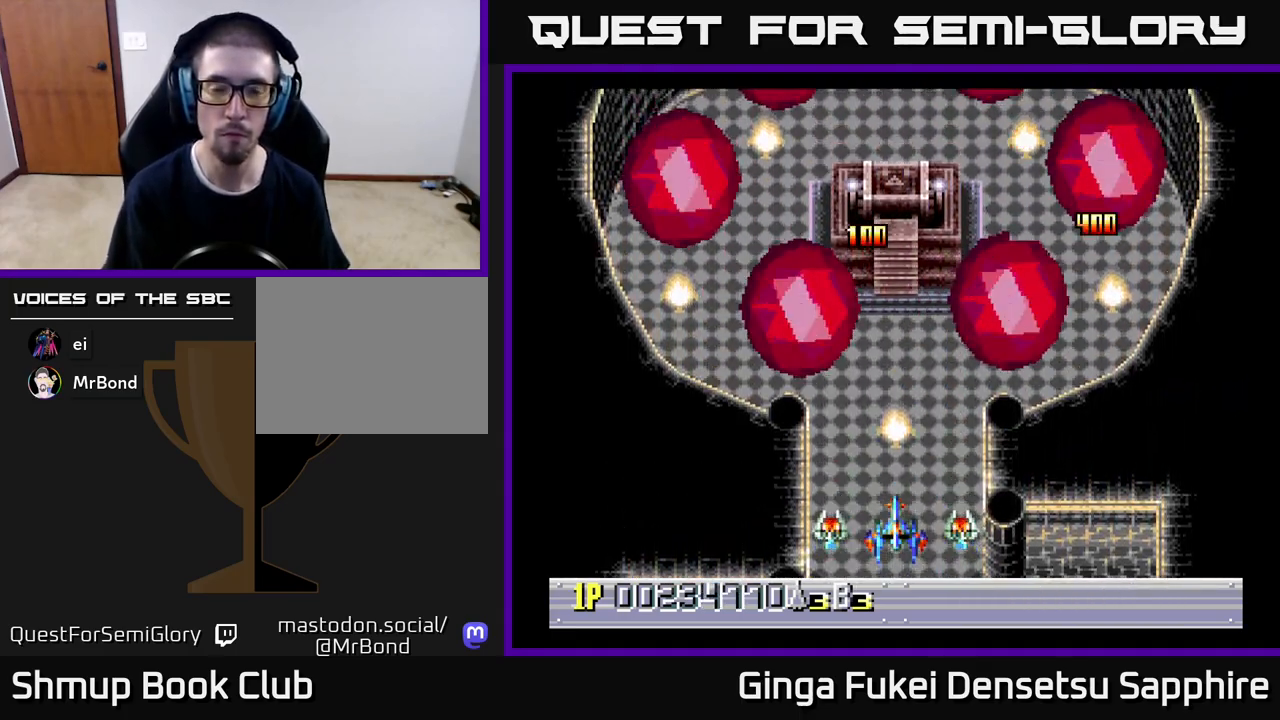
{"buttons": [], "left_stick": "center", "events": []}
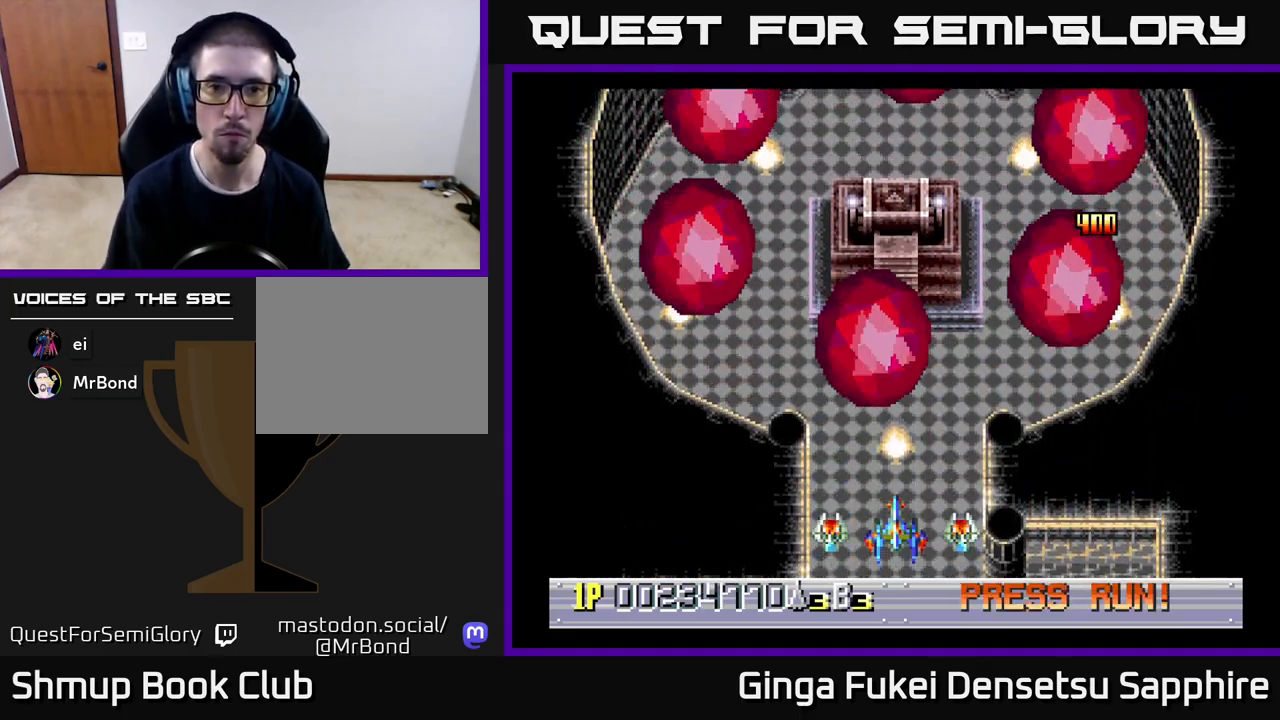
{"buttons": [], "left_stick": "center", "events": []}
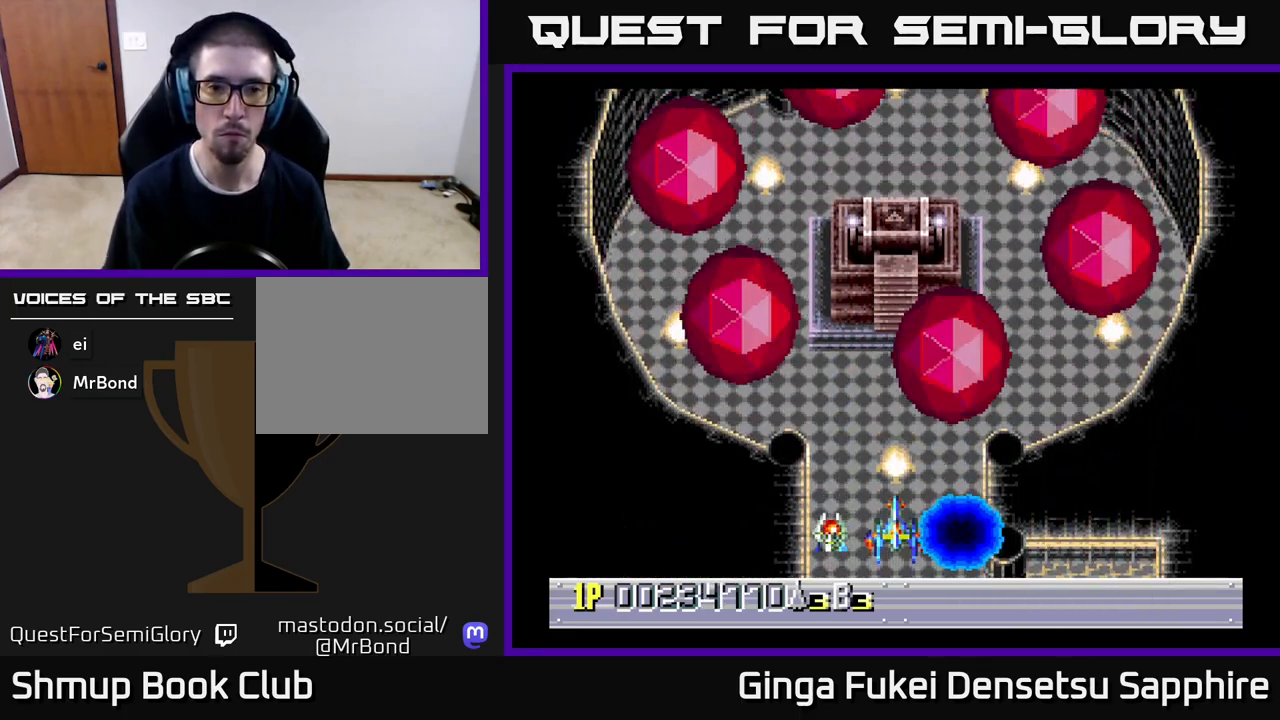
{"buttons": [], "left_stick": "center", "events": []}
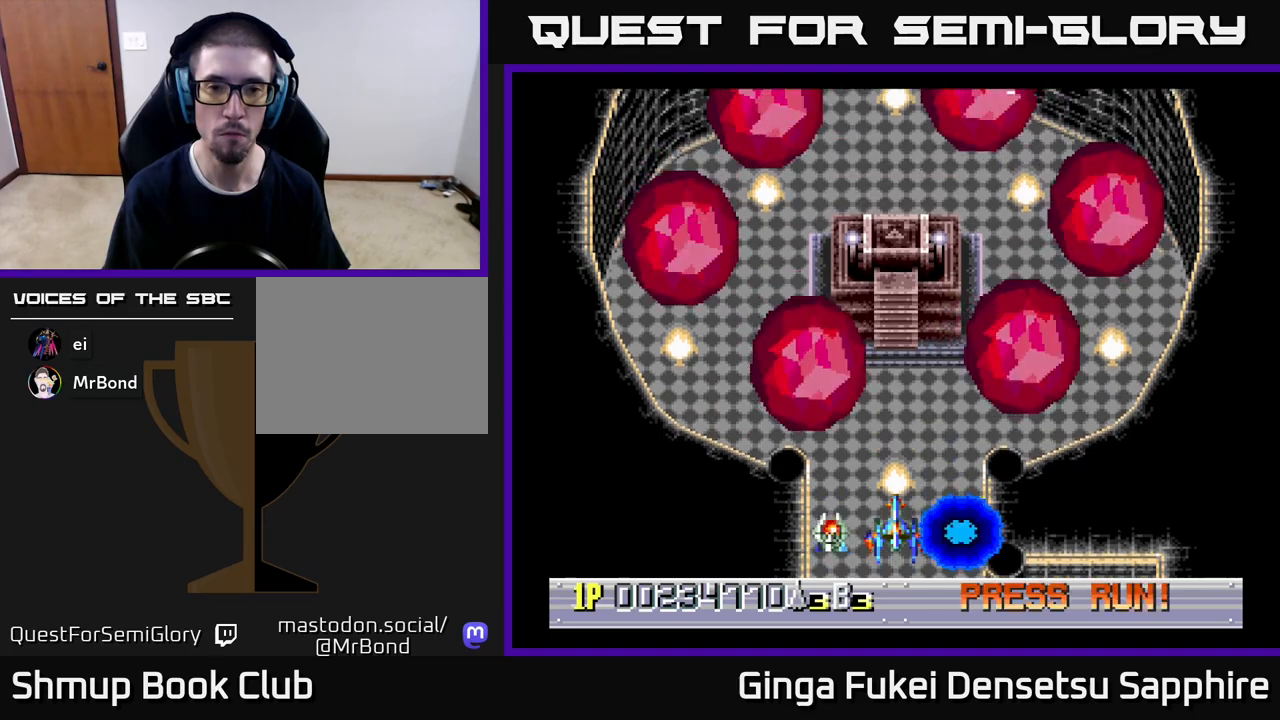
{"buttons": [], "left_stick": "center", "events": []}
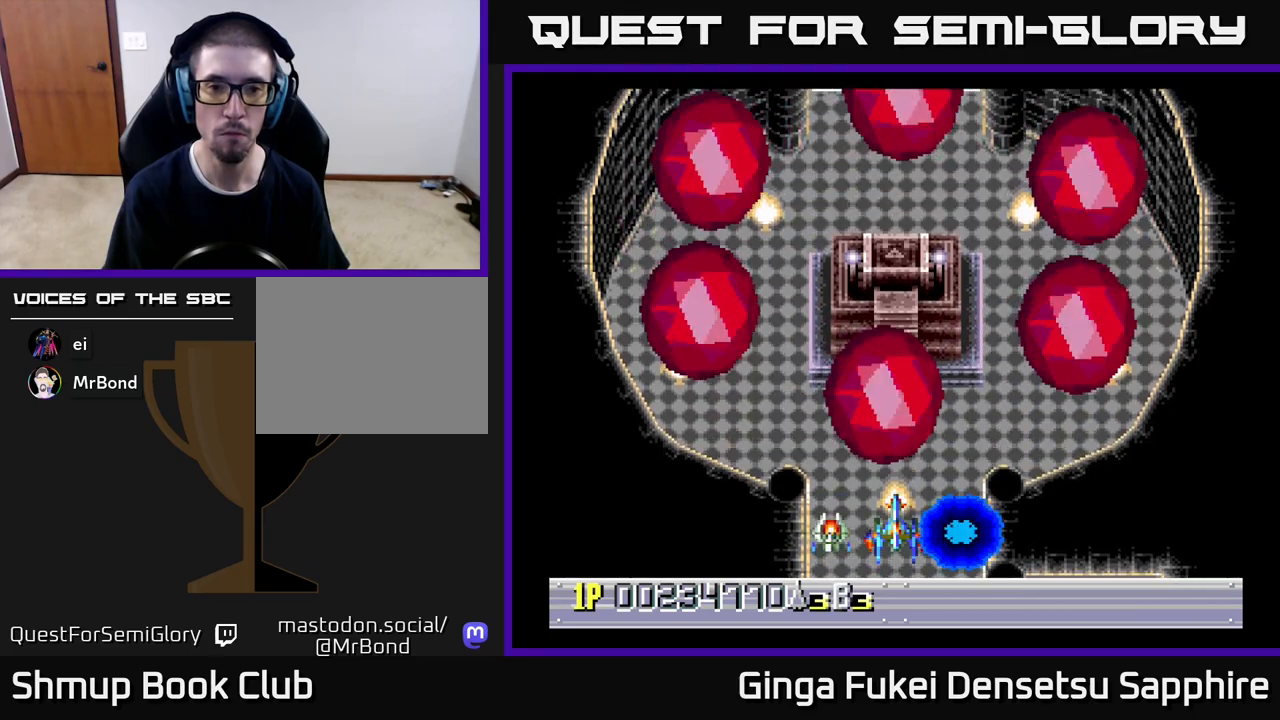
{"buttons": [], "left_stick": "center", "events": []}
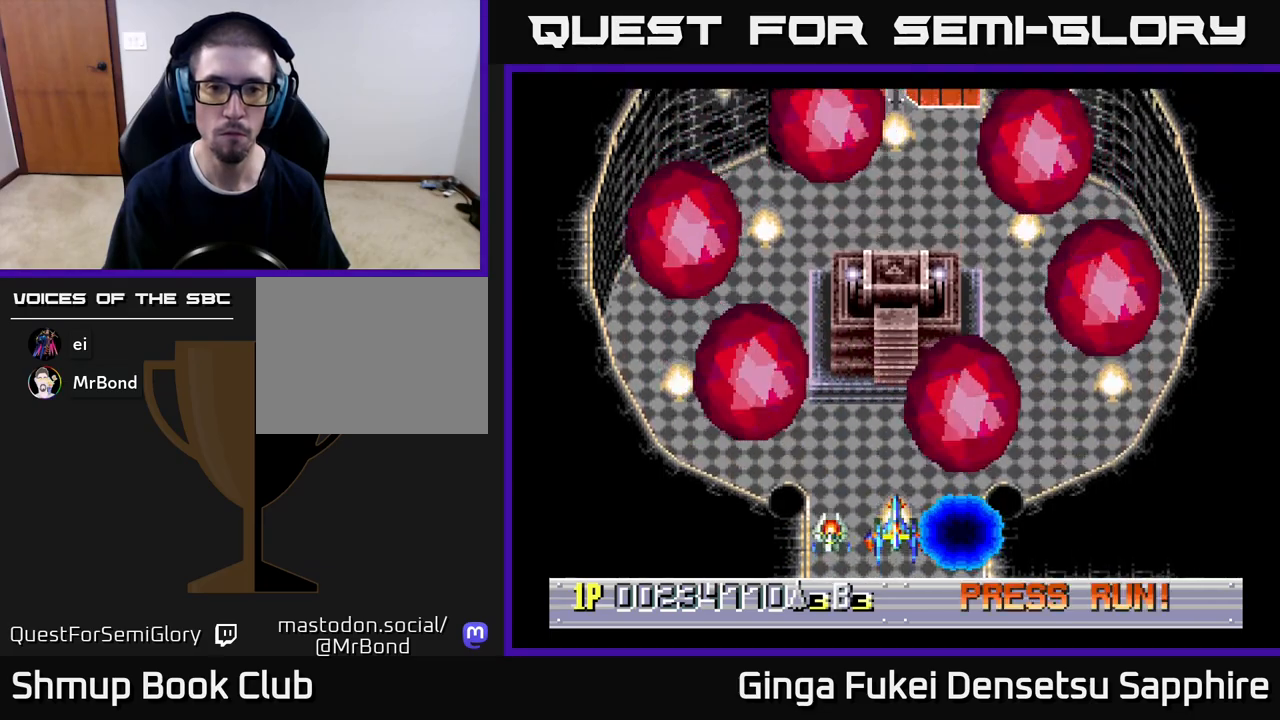
{"buttons": ["DPAD_UP", "DPAD_RIGHT"], "left_stick": "center", "events": [[100, "DPAD_RIGHT", "down"], [133, "DPAD_UP", "down"], [217, "DPAD_RIGHT", "up"], [467, "DPAD_RIGHT", "down"]]}
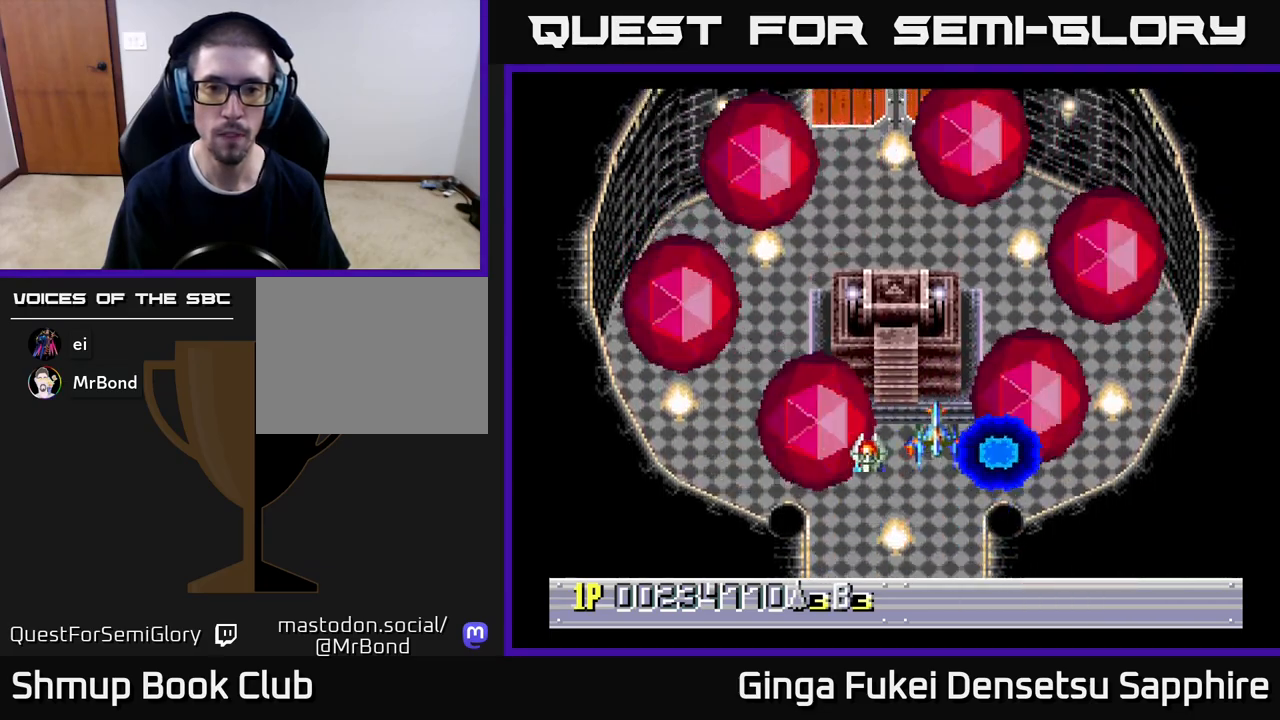
{"buttons": ["DPAD_UP", "DPAD_LEFT"], "left_stick": "center", "events": [[100, "DPAD_RIGHT", "up"], [367, "DPAD_LEFT", "down"]]}
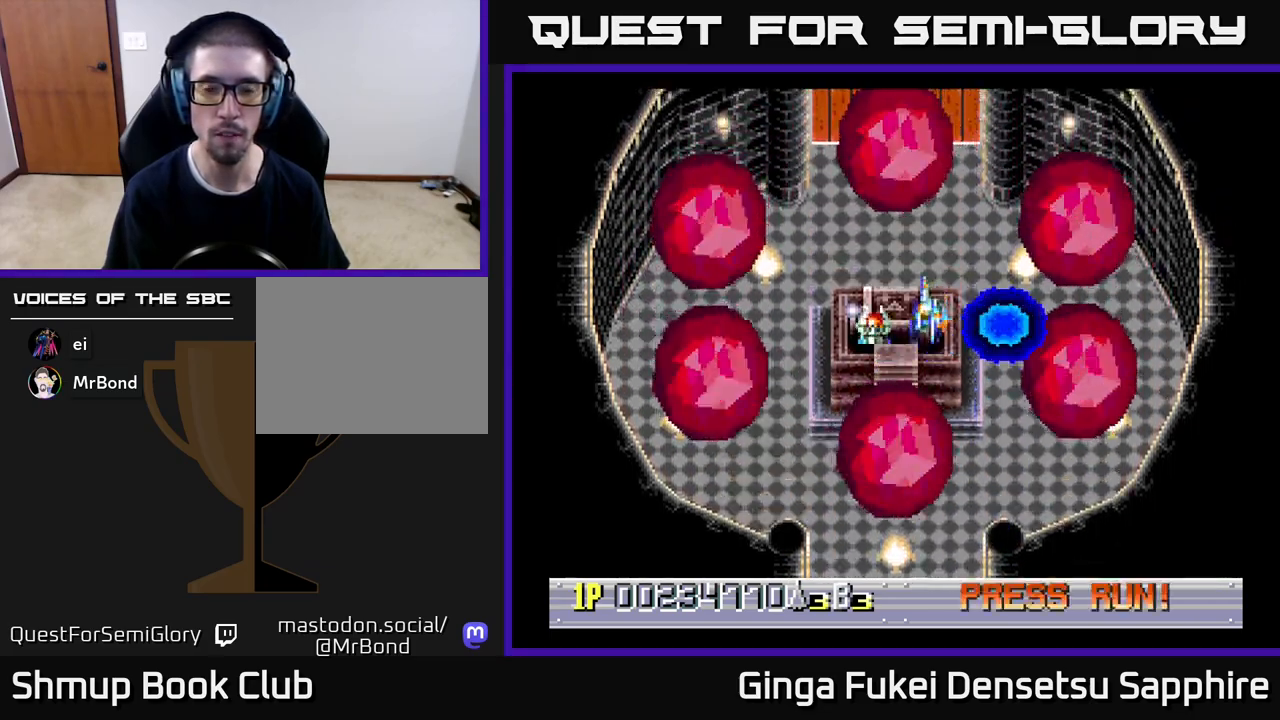
{"buttons": ["DPAD_DOWN"], "left_stick": "center", "events": [[17, "DPAD_UP", "up"], [133, "DPAD_LEFT", "up"], [400, "DPAD_DOWN", "down"]]}
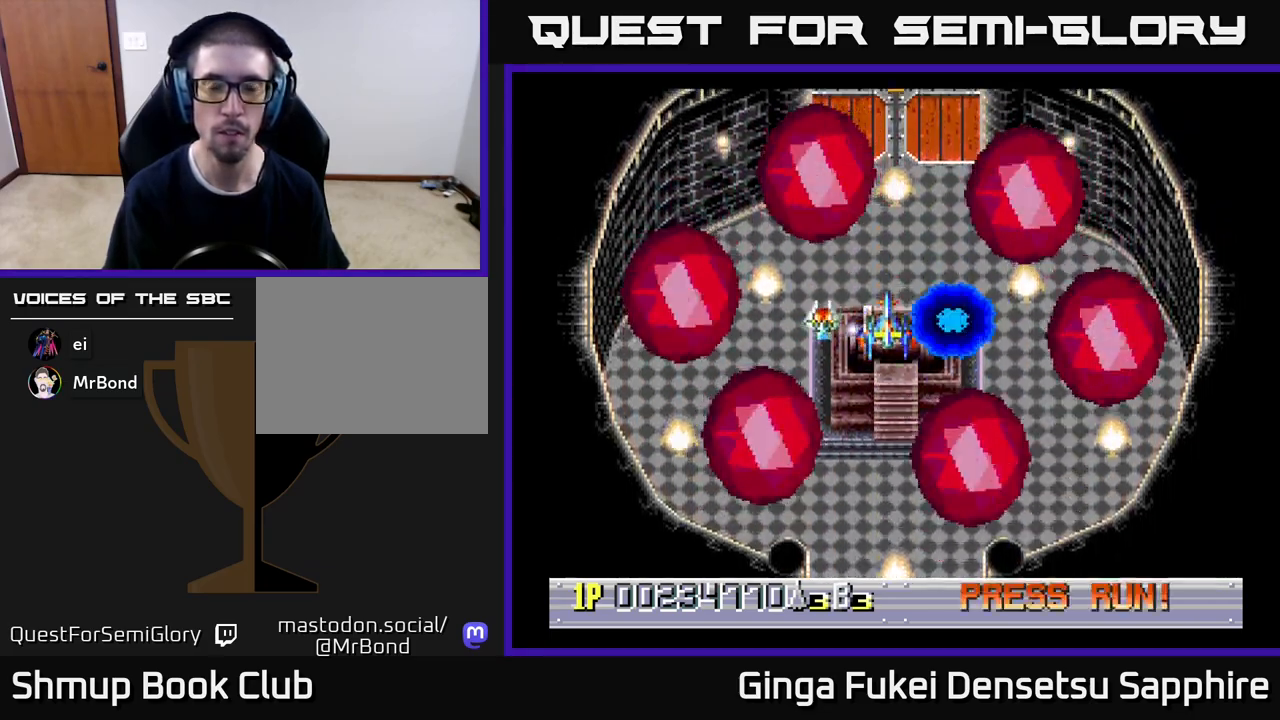
{"buttons": [], "left_stick": "center", "events": [[17, "DPAD_DOWN", "up"], [300, "DPAD_DOWN", "down"], [400, "DPAD_DOWN", "up"]]}
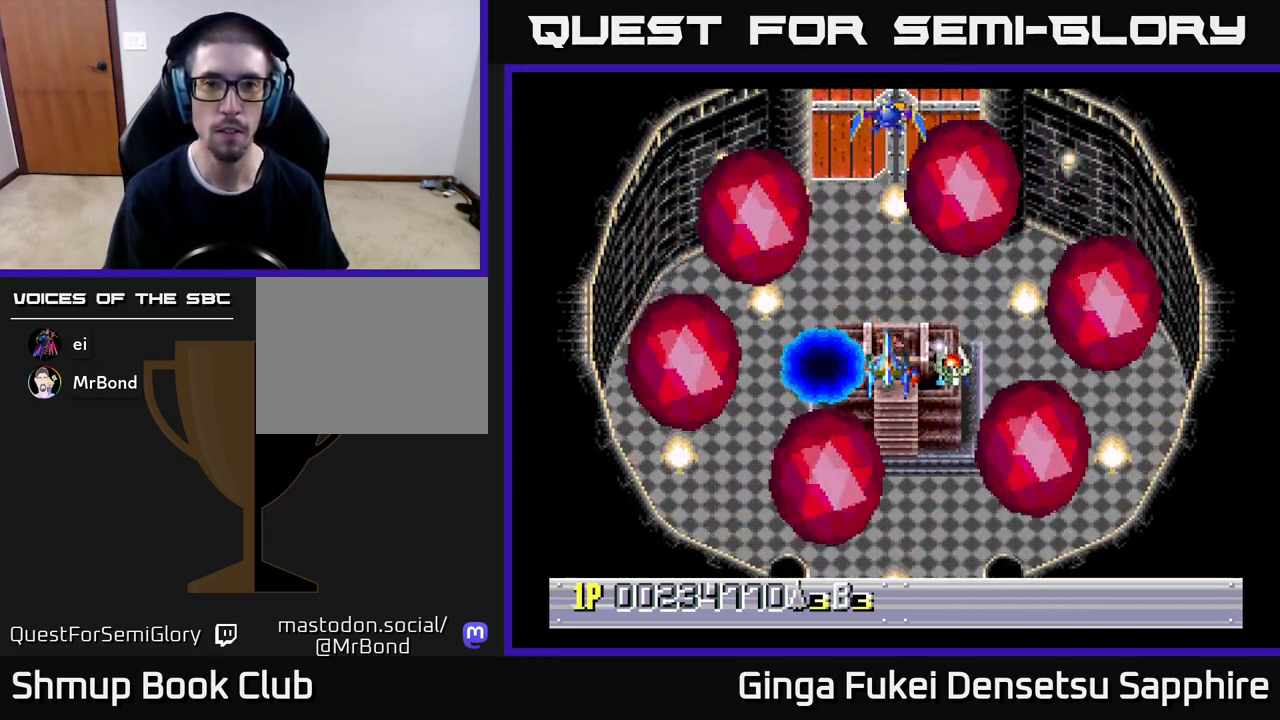
{"buttons": [], "left_stick": "center", "events": []}
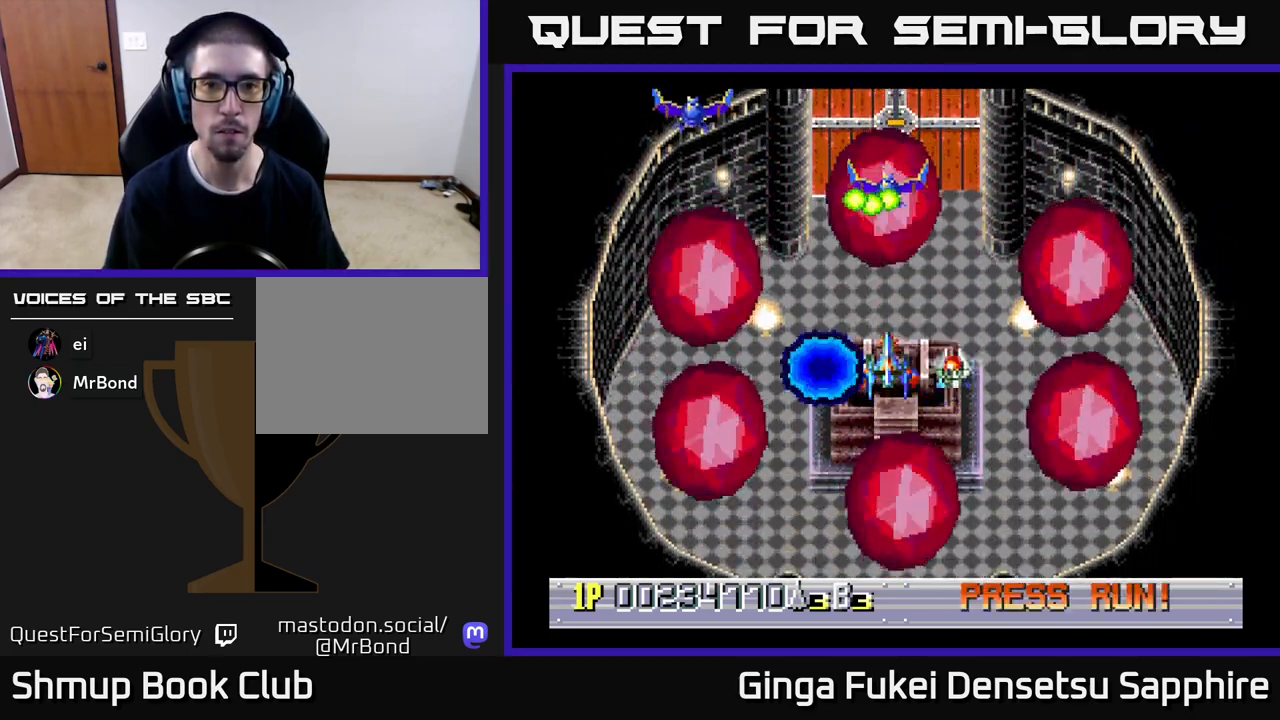
{"buttons": ["DPAD_RIGHT"], "left_stick": "center", "events": [[133, "DPAD_DOWN", "down"], [267, "DPAD_DOWN", "up"], [400, "DPAD_DOWN", "down"], [417, "DPAD_RIGHT", "down"], [483, "DPAD_DOWN", "up"]]}
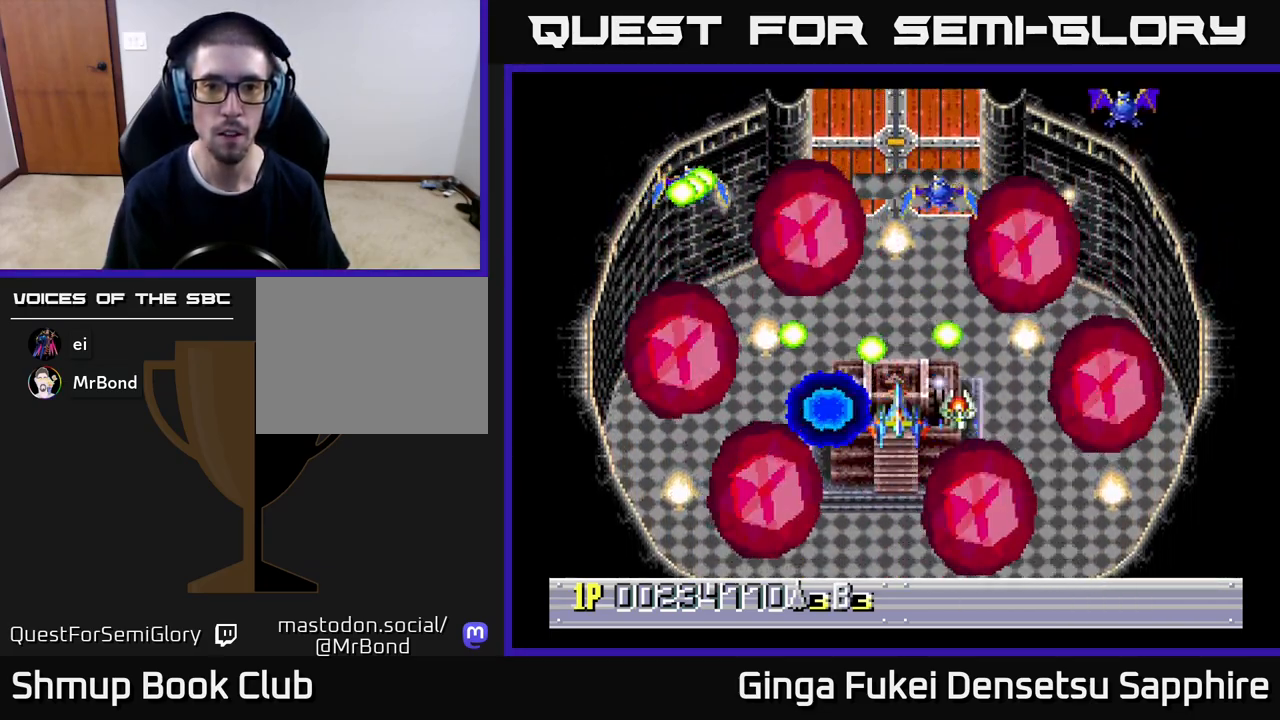
{"buttons": [], "left_stick": "center", "events": [[67, "DPAD_RIGHT", "up"], [183, "A", "down"], [267, "A", "up"]]}
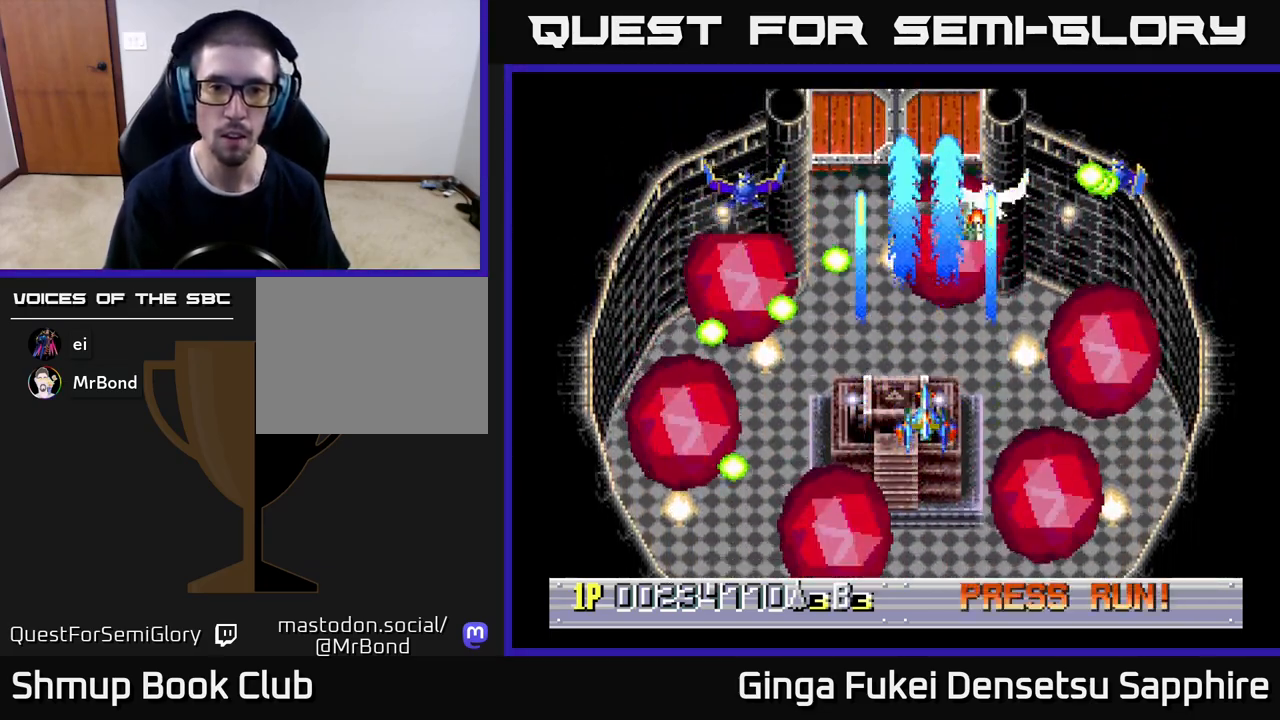
{"buttons": ["DPAD_DOWN", "DPAD_LEFT"], "left_stick": "center", "events": [[267, "DPAD_LEFT", "down"], [317, "DPAD_DOWN", "down"]]}
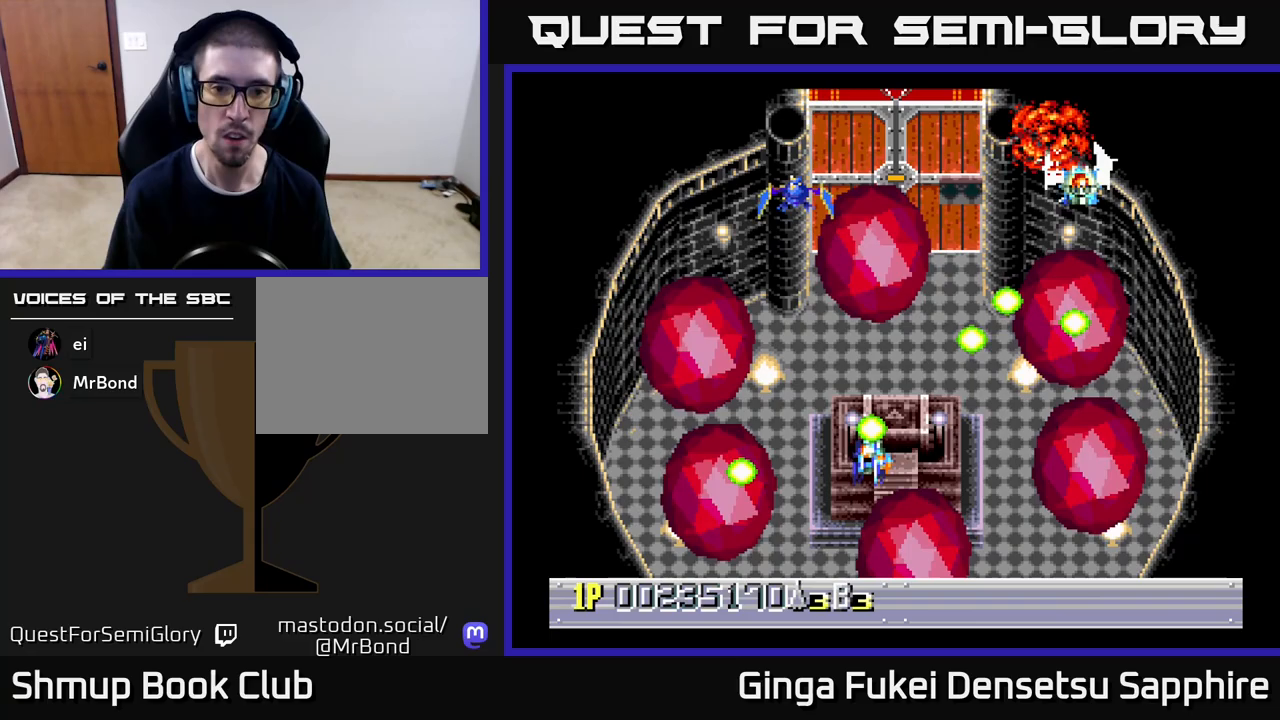
{"buttons": [], "left_stick": "center", "events": [[183, "DPAD_DOWN", "up"], [183, "DPAD_UP", "down"], [200, "DPAD_LEFT", "up"], [400, "DPAD_UP", "up"]]}
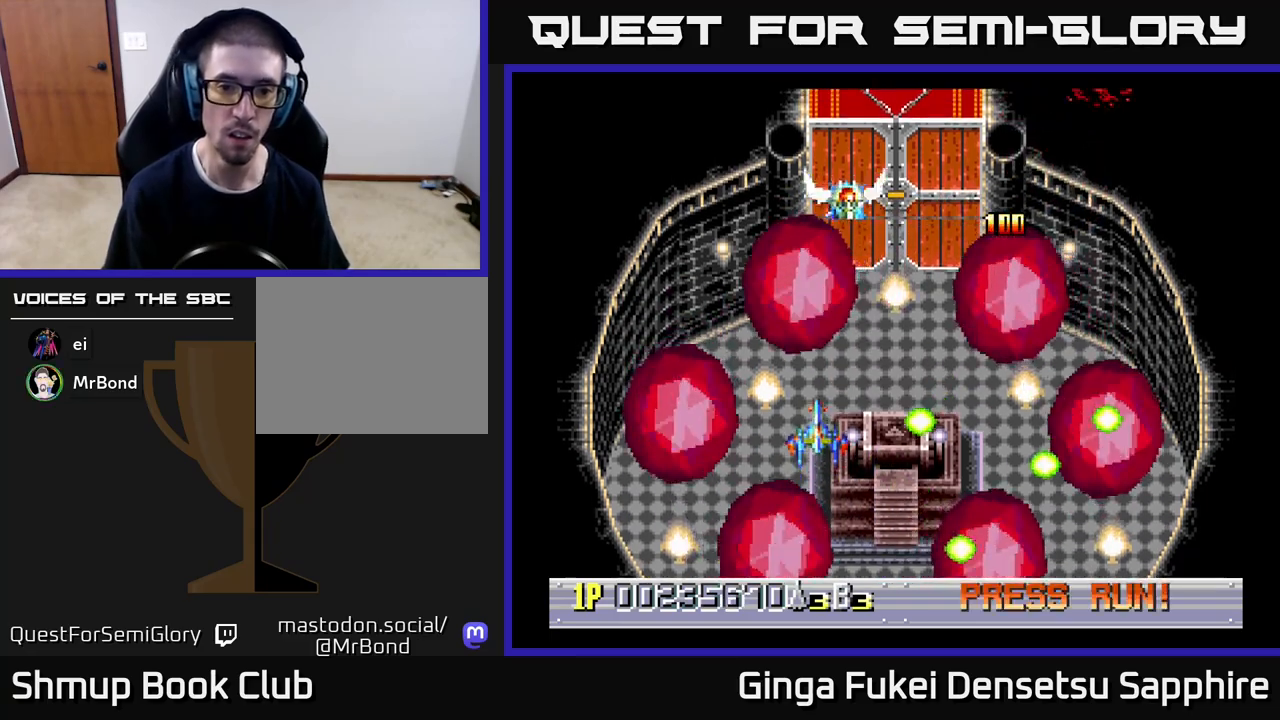
{"buttons": ["DPAD_RIGHT"], "left_stick": "center"}
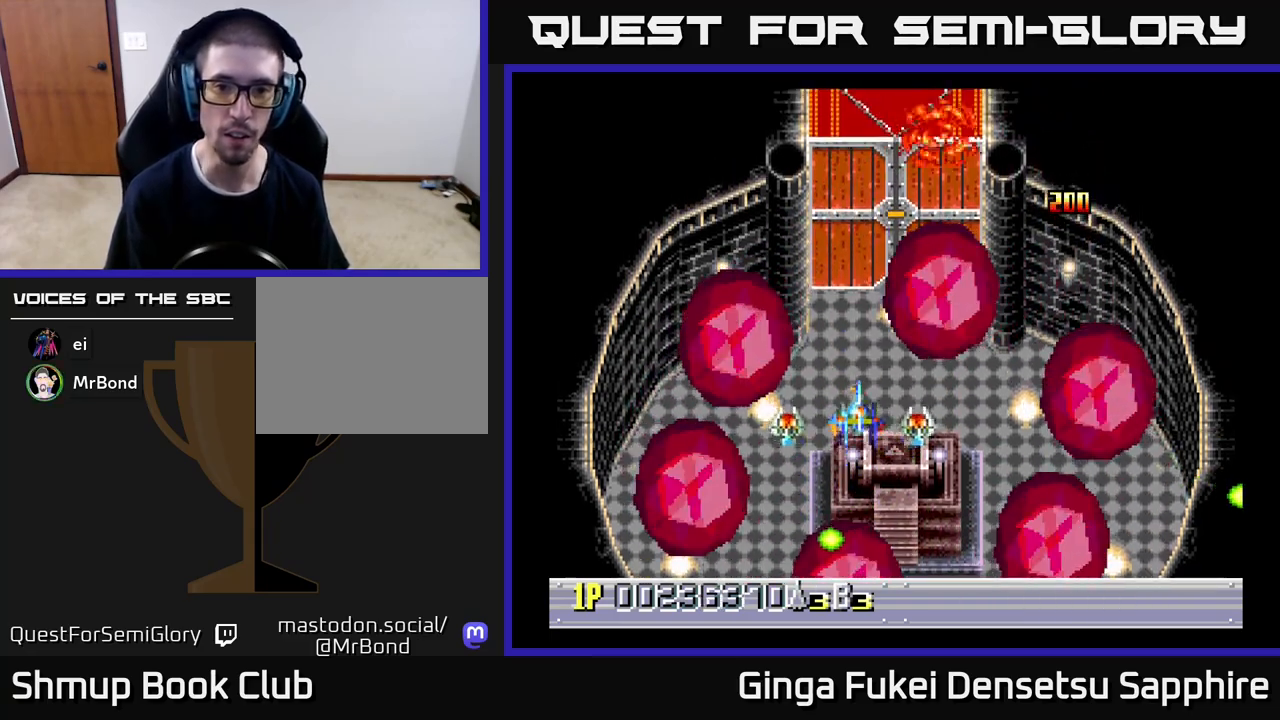
{"buttons": [], "left_stick": "center", "events": [[17, "DPAD_DOWN", "down"], [33, "DPAD_RIGHT", "up"], [100, "DPAD_DOWN", "up"], [183, "DPAD_DOWN", "down"], [217, "DPAD_RIGHT", "down"], [400, "DPAD_RIGHT", "up"], [417, "DPAD_DOWN", "up"]]}
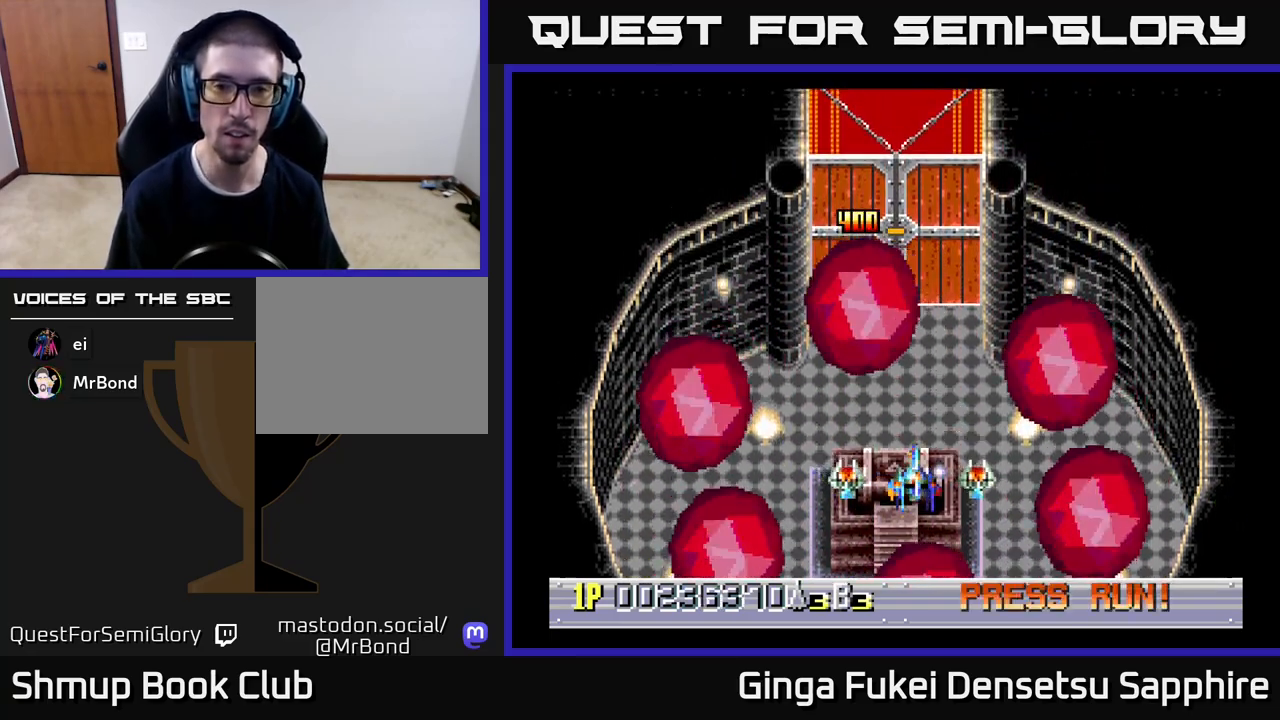
{"buttons": [], "left_stick": "center", "events": []}
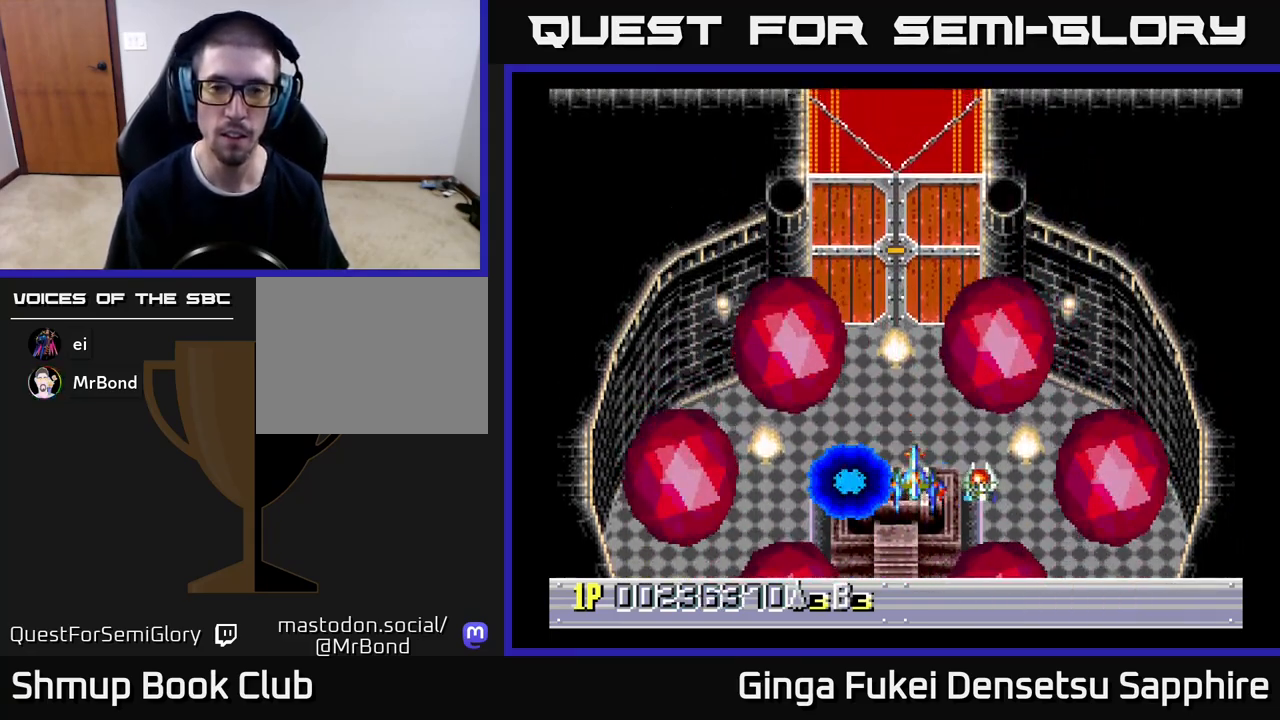
{"buttons": [], "left_stick": "center", "events": []}
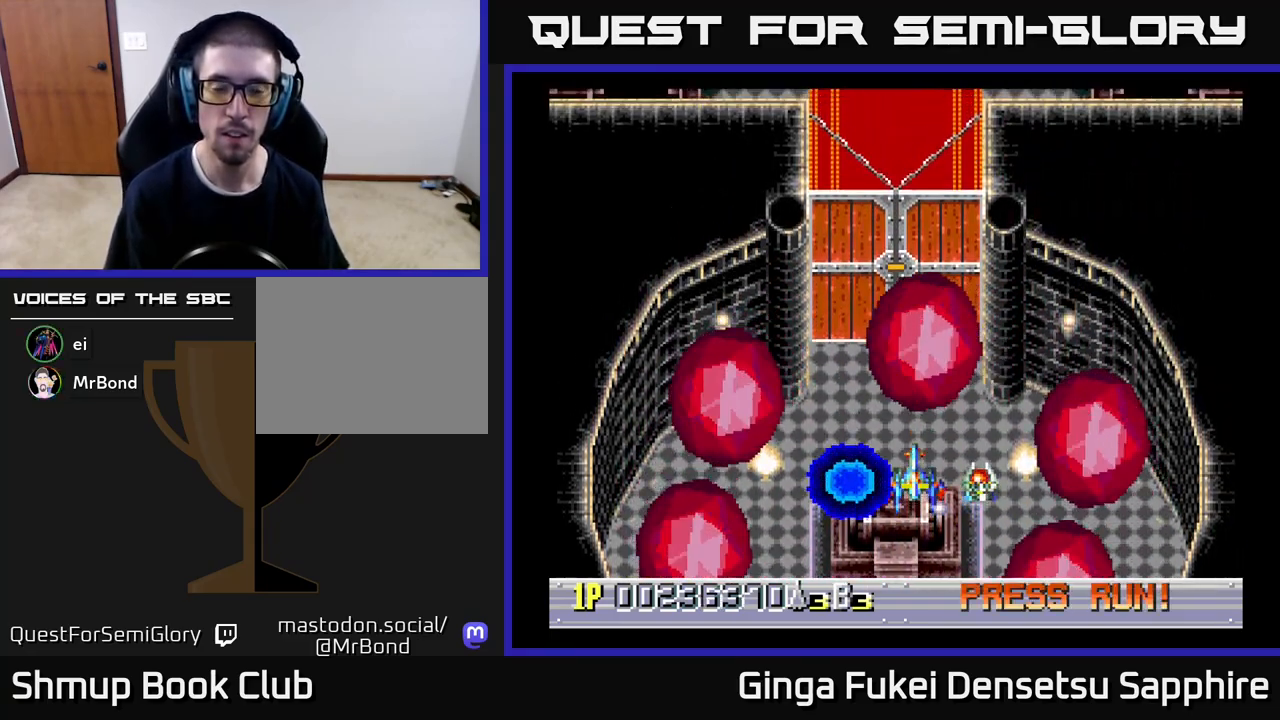
{"buttons": ["DPAD_DOWN"], "left_stick": "center", "events": [[467, "DPAD_DOWN", "down"]]}
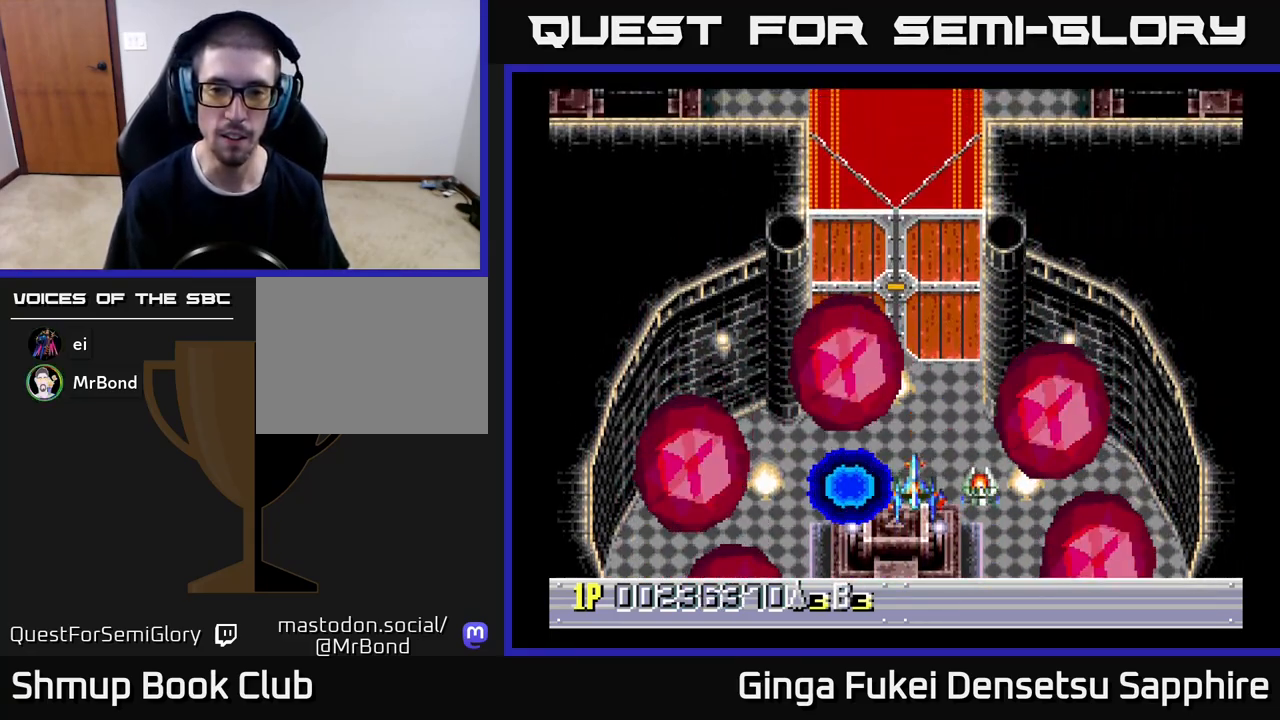
{"buttons": ["DPAD_RIGHT"], "left_stick": "center", "events": [[200, "DPAD_DOWN", "up"], [433, "DPAD_RIGHT", "down"]]}
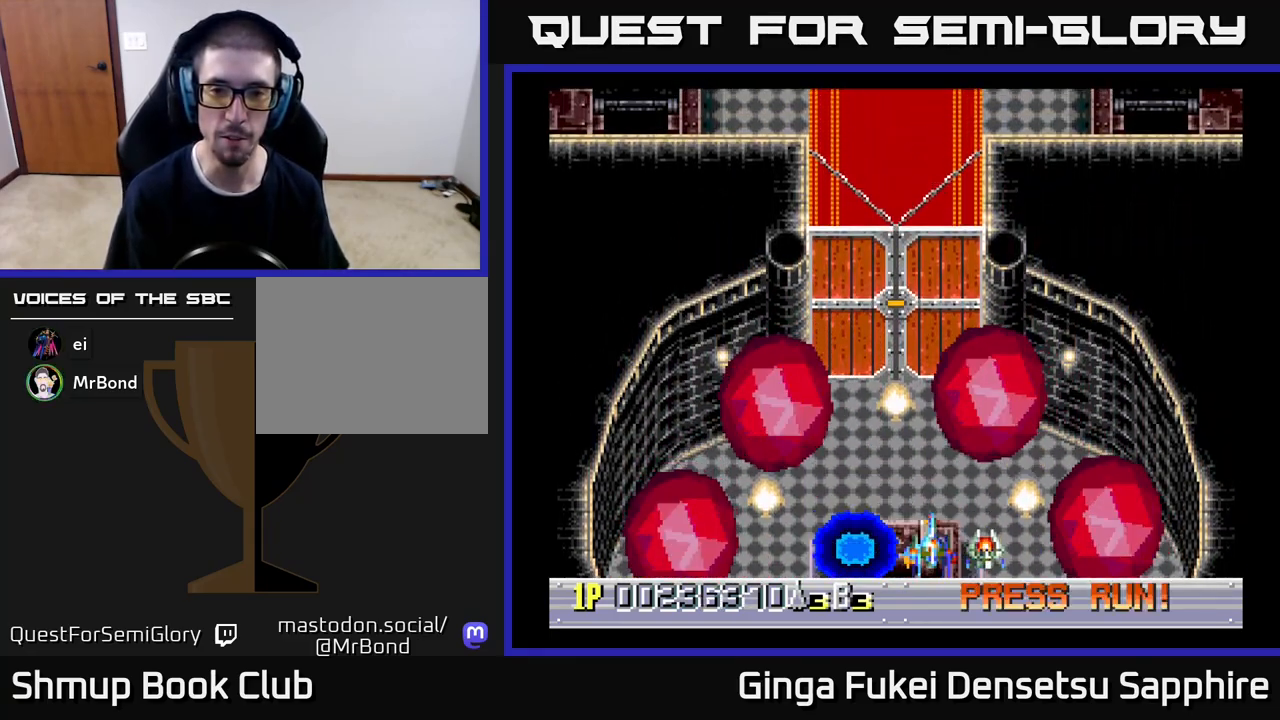
{"buttons": ["DPAD_LEFT"], "left_stick": "center", "events": [[67, "DPAD_RIGHT", "up"], [483, "DPAD_LEFT", "down"]]}
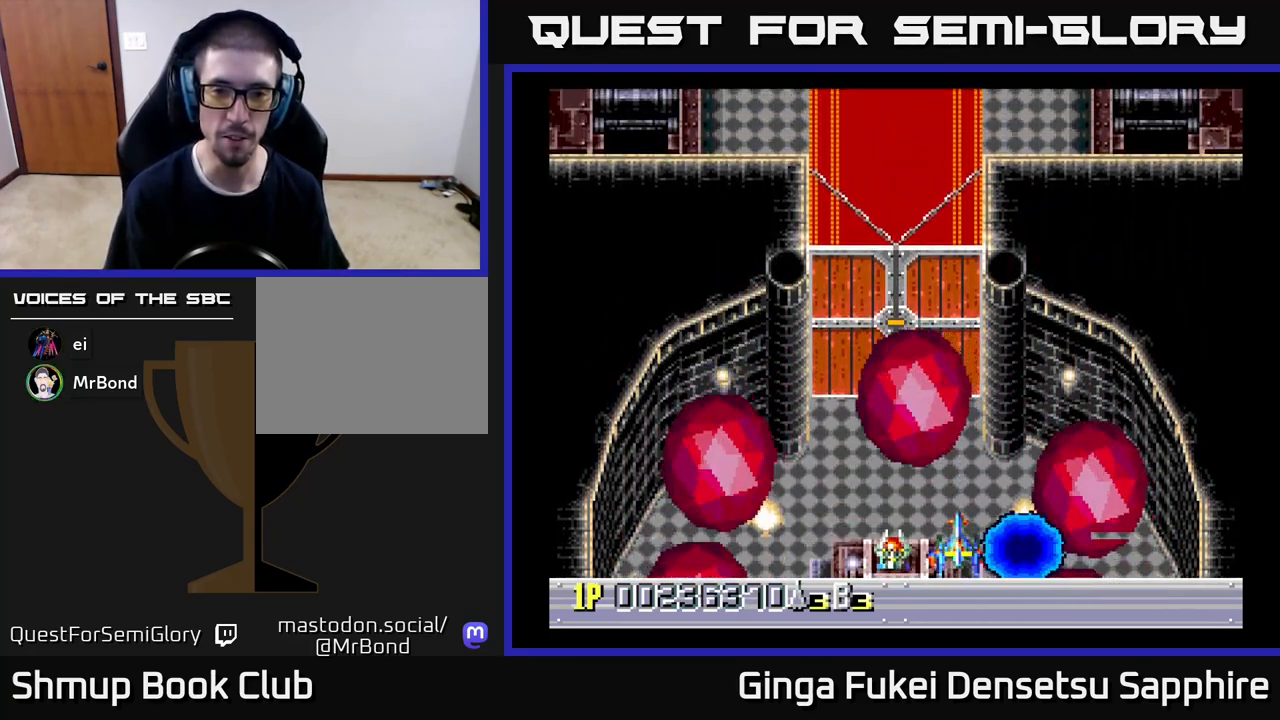
{"buttons": ["DPAD_UP"], "left_stick": "center", "events": [[83, "DPAD_LEFT", "up"], [333, "DPAD_LEFT", "down"], [350, "DPAD_UP", "down"], [383, "DPAD_LEFT", "up"], [433, "DPAD_RIGHT", "down"], [467, "DPAD_RIGHT", "up"]]}
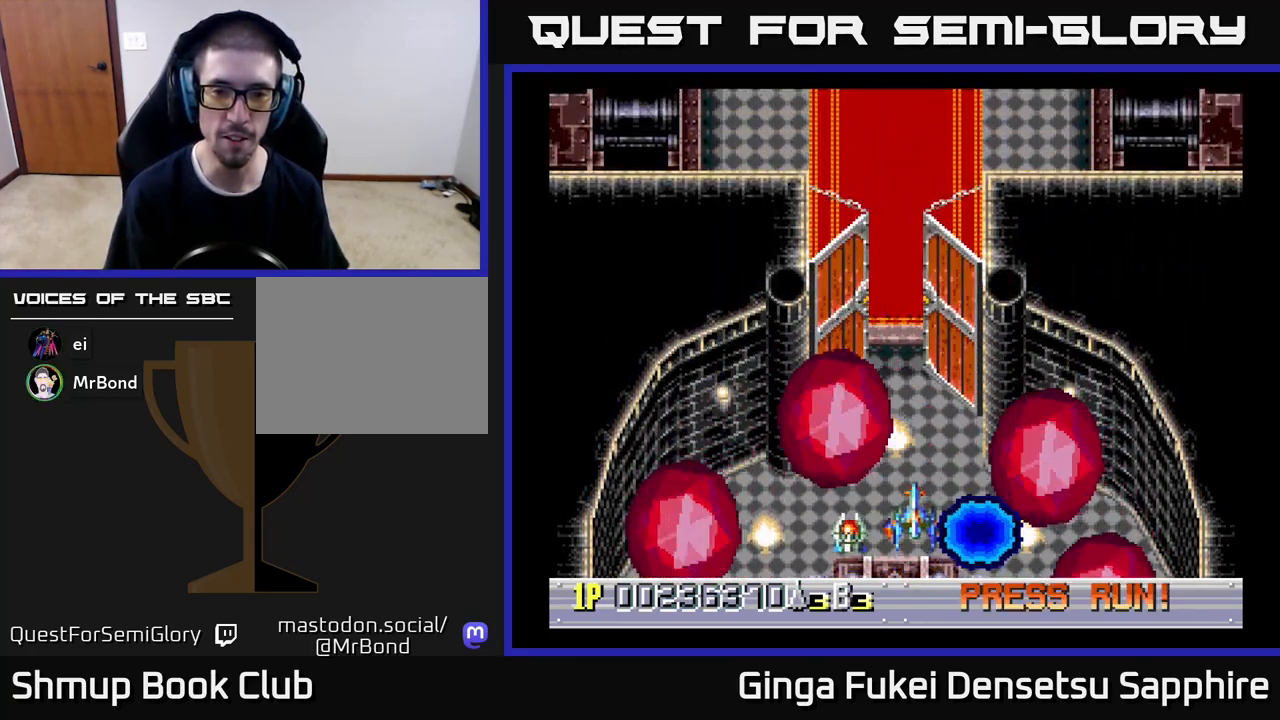
{"buttons": ["DPAD_UP"], "left_stick": "center", "events": [[167, "DPAD_LEFT", "down"], [200, "DPAD_LEFT", "up"], [350, "DPAD_LEFT", "down"], [467, "DPAD_LEFT", "up"]]}
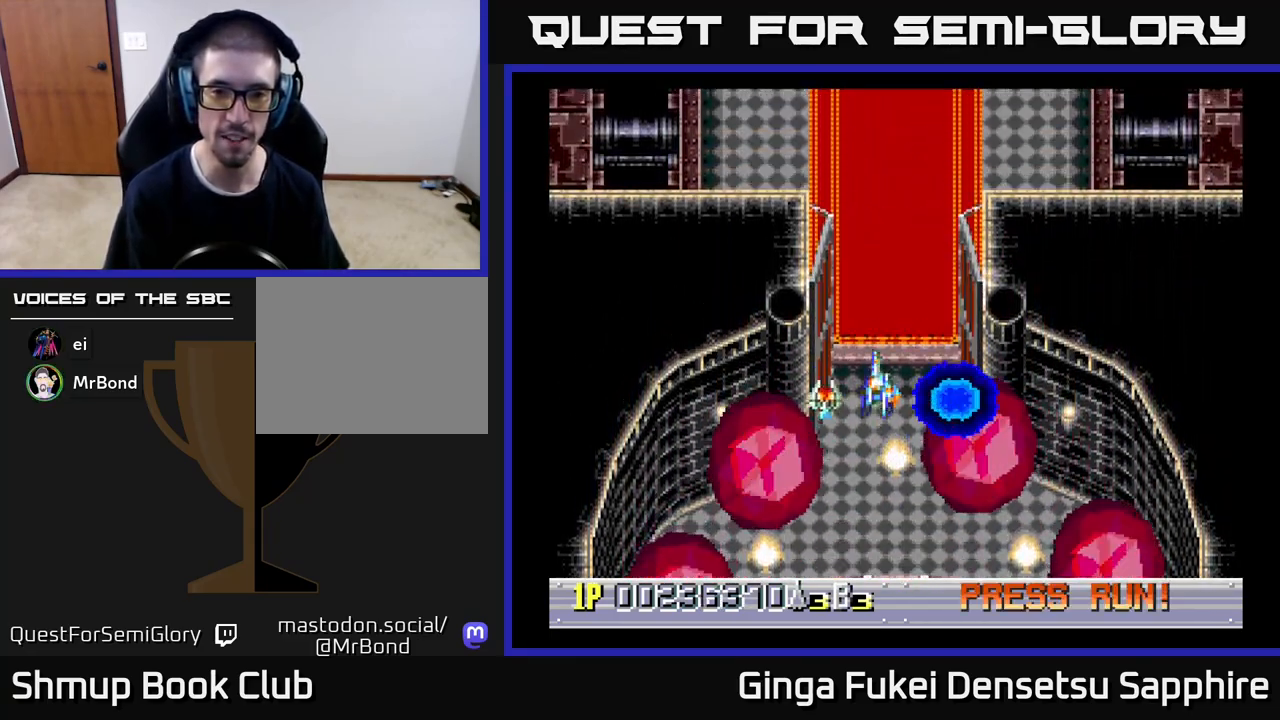
{"buttons": ["DPAD_UP"], "left_stick": "center", "events": [[333, "DPAD_RIGHT", "down"], [417, "DPAD_RIGHT", "up"]]}
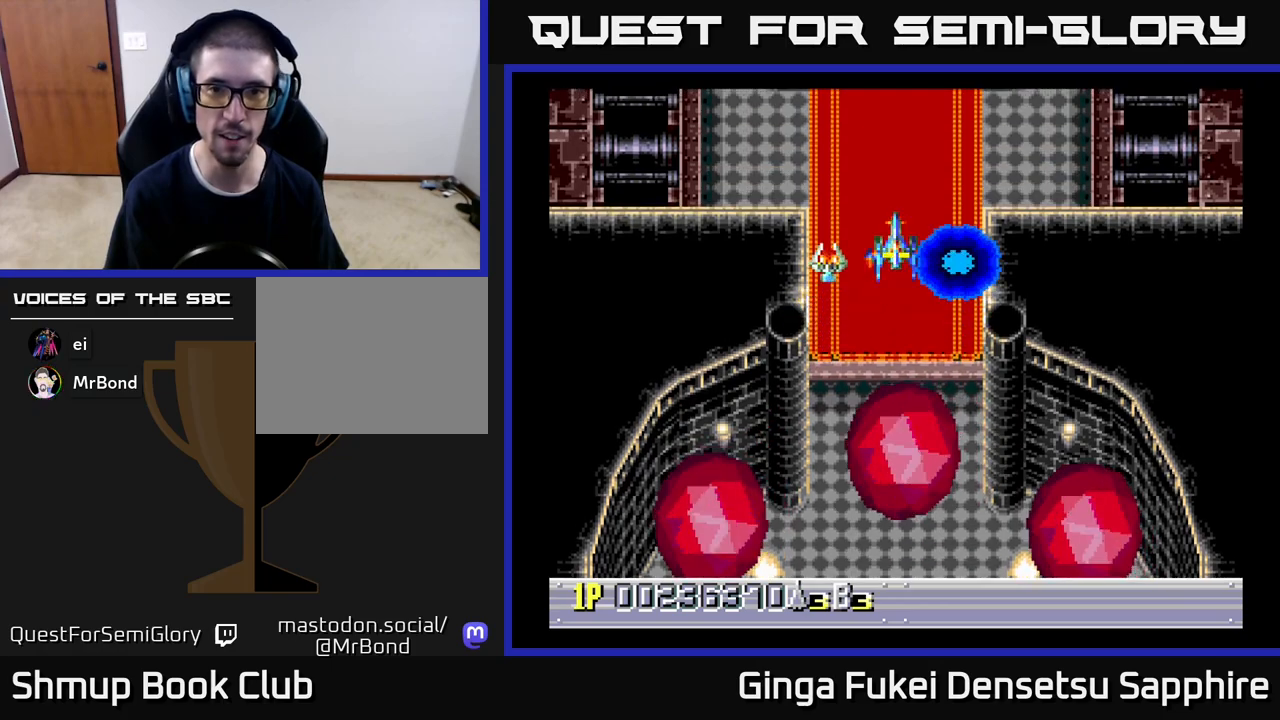
{"buttons": [], "left_stick": "center", "events": [[83, "DPAD_UP", "up"]]}
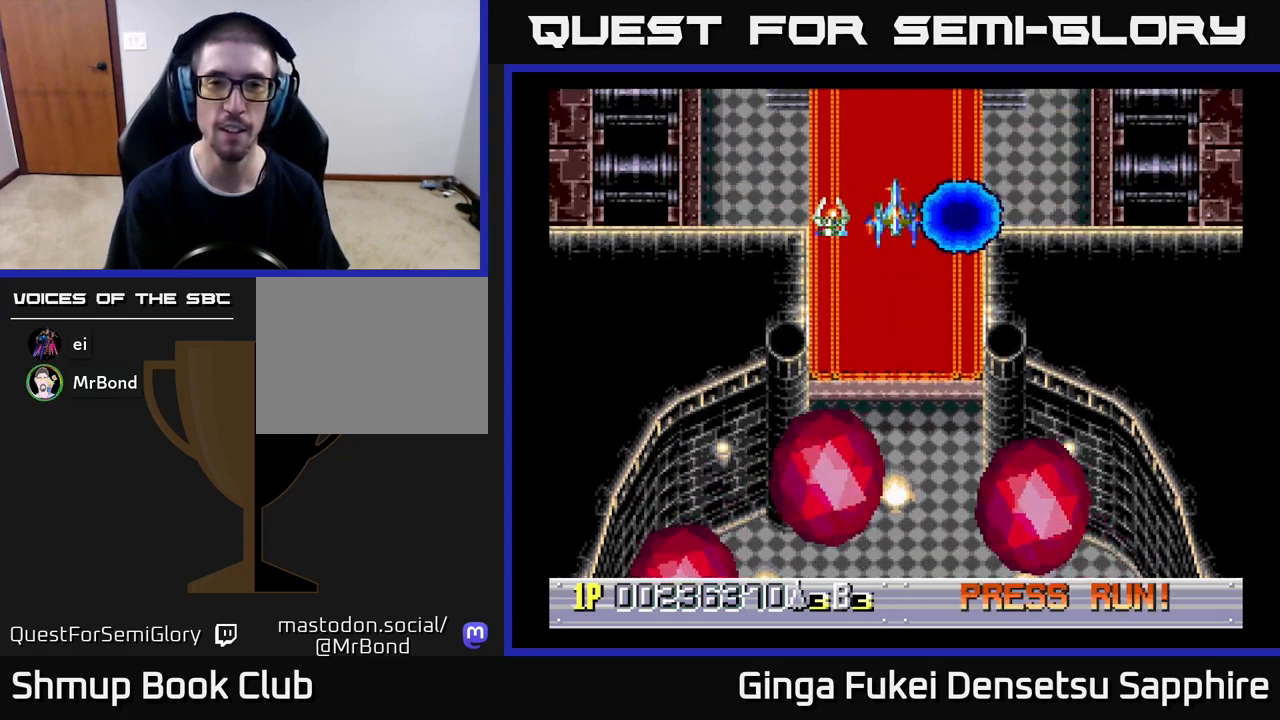
{"buttons": [], "left_stick": "center", "events": [[133, "DPAD_DOWN", "down"], [200, "DPAD_DOWN", "up"], [383, "DPAD_LEFT", "down"], [400, "DPAD_LEFT", "up"]]}
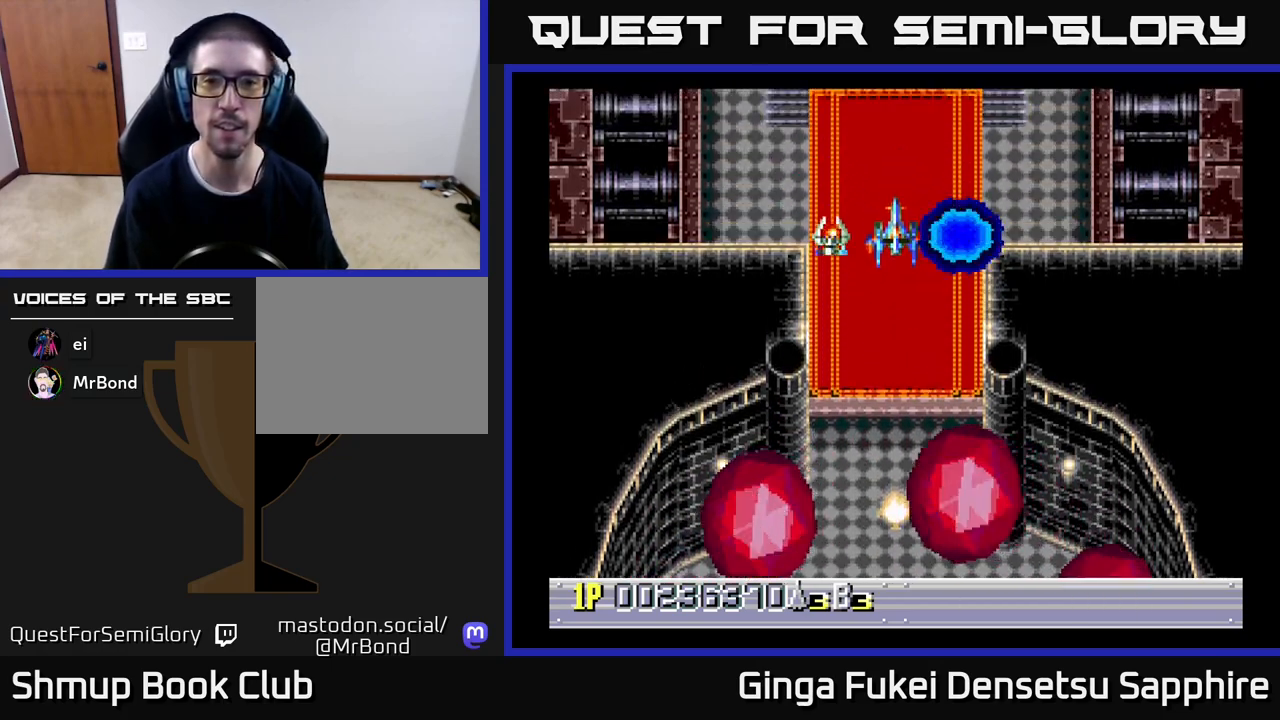
{"buttons": [], "left_stick": "center", "events": [[317, "DPAD_DOWN", "down"], [400, "DPAD_DOWN", "up"]]}
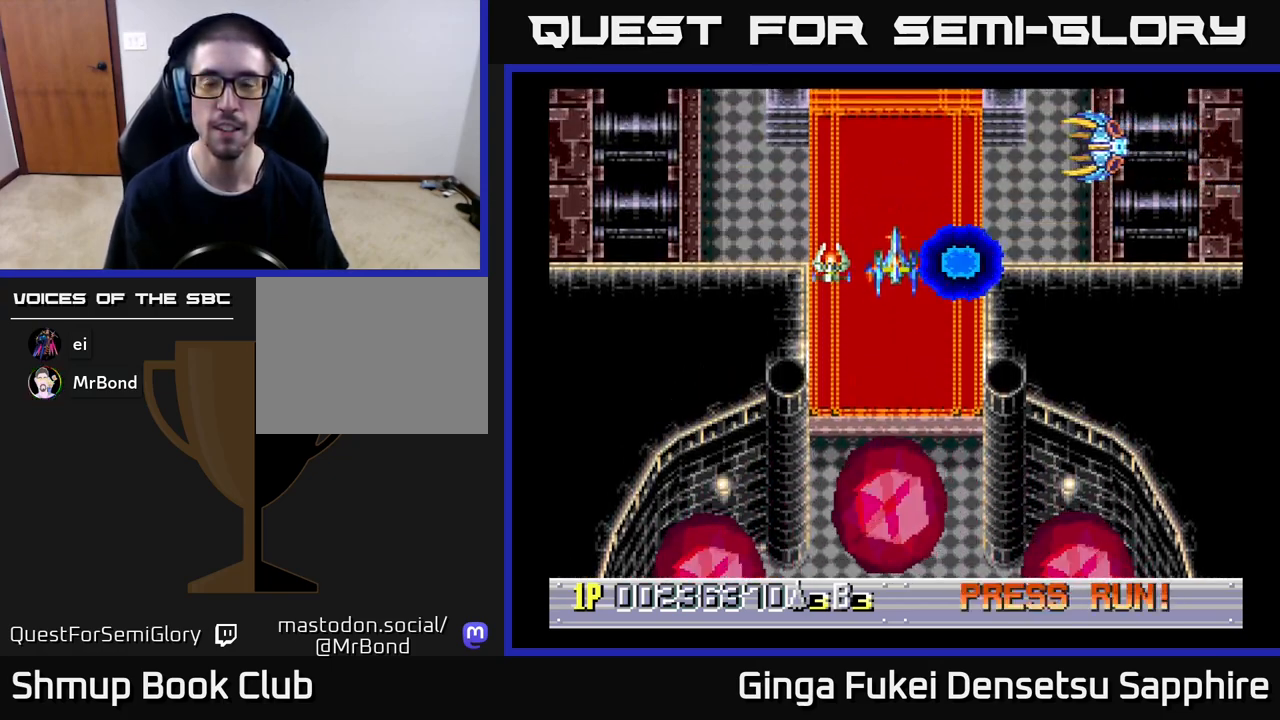
{"buttons": ["DPAD_DOWN"], "left_stick": "center", "events": [[183, "DPAD_DOWN", "down"]]}